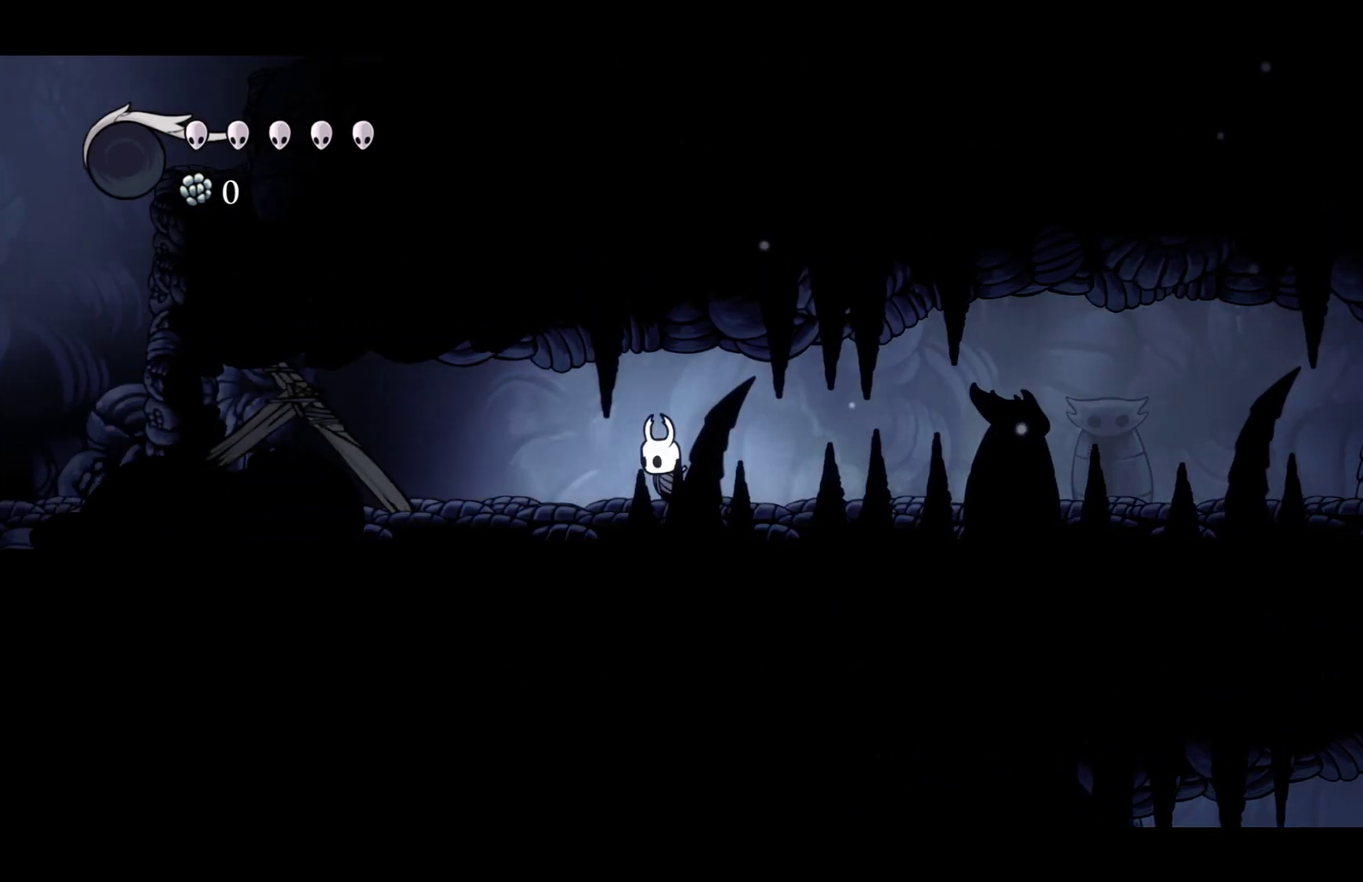
Gameplay with a controller (Xbox layout); each line is a JSON object with the inputs held at the frame after it. "events" lists button and stick changes between this image and that frame as [ms after this image, input, new state], when the widget could be followed in between.
{"buttons": [], "left_stick": "up-left", "right_stick": "center"}
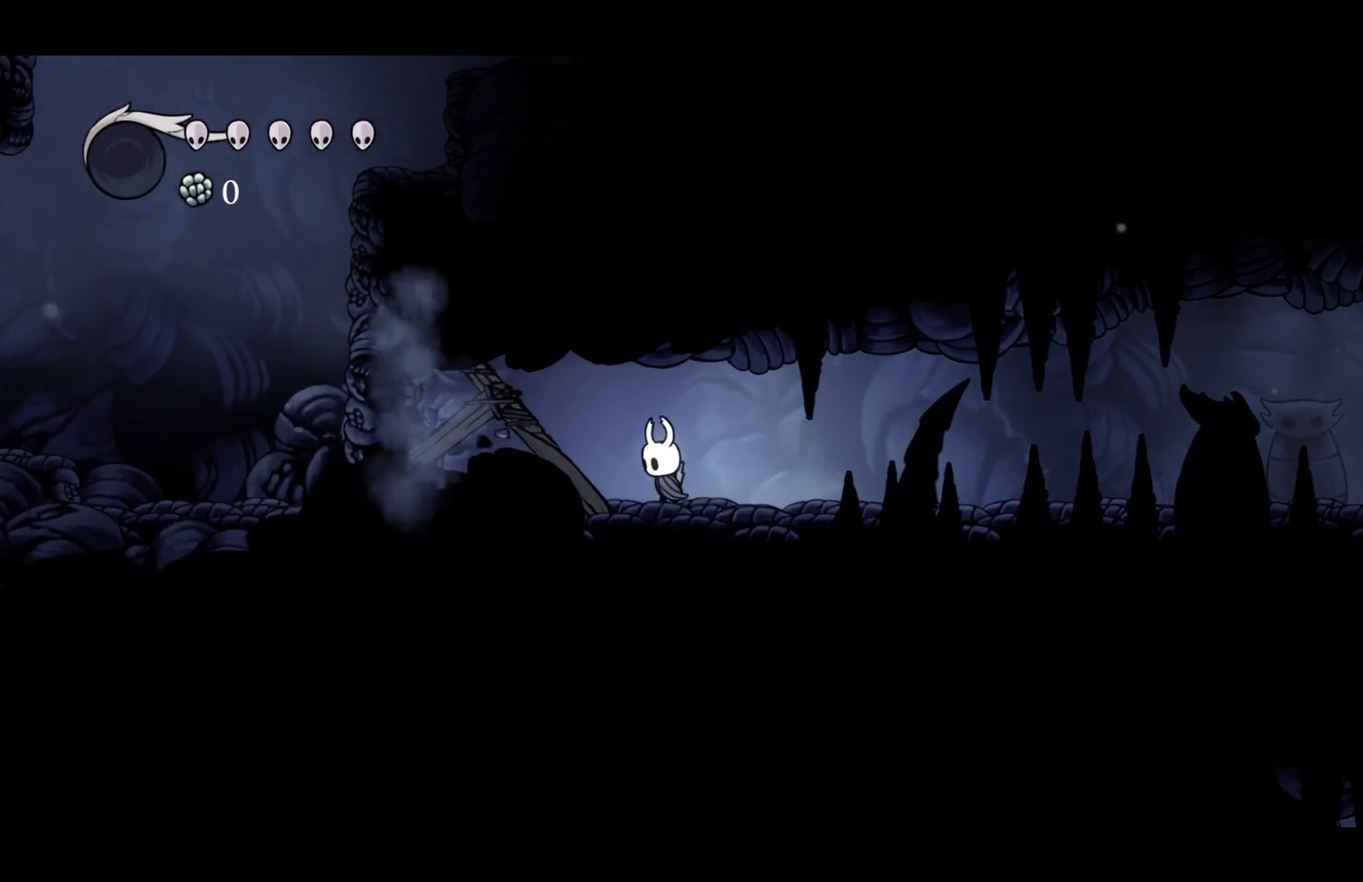
{"buttons": ["X"], "left_stick": "up-left", "right_stick": "center", "events": [[100, "X", "down"], [283, "X", "up"], [500, "X", "down"]]}
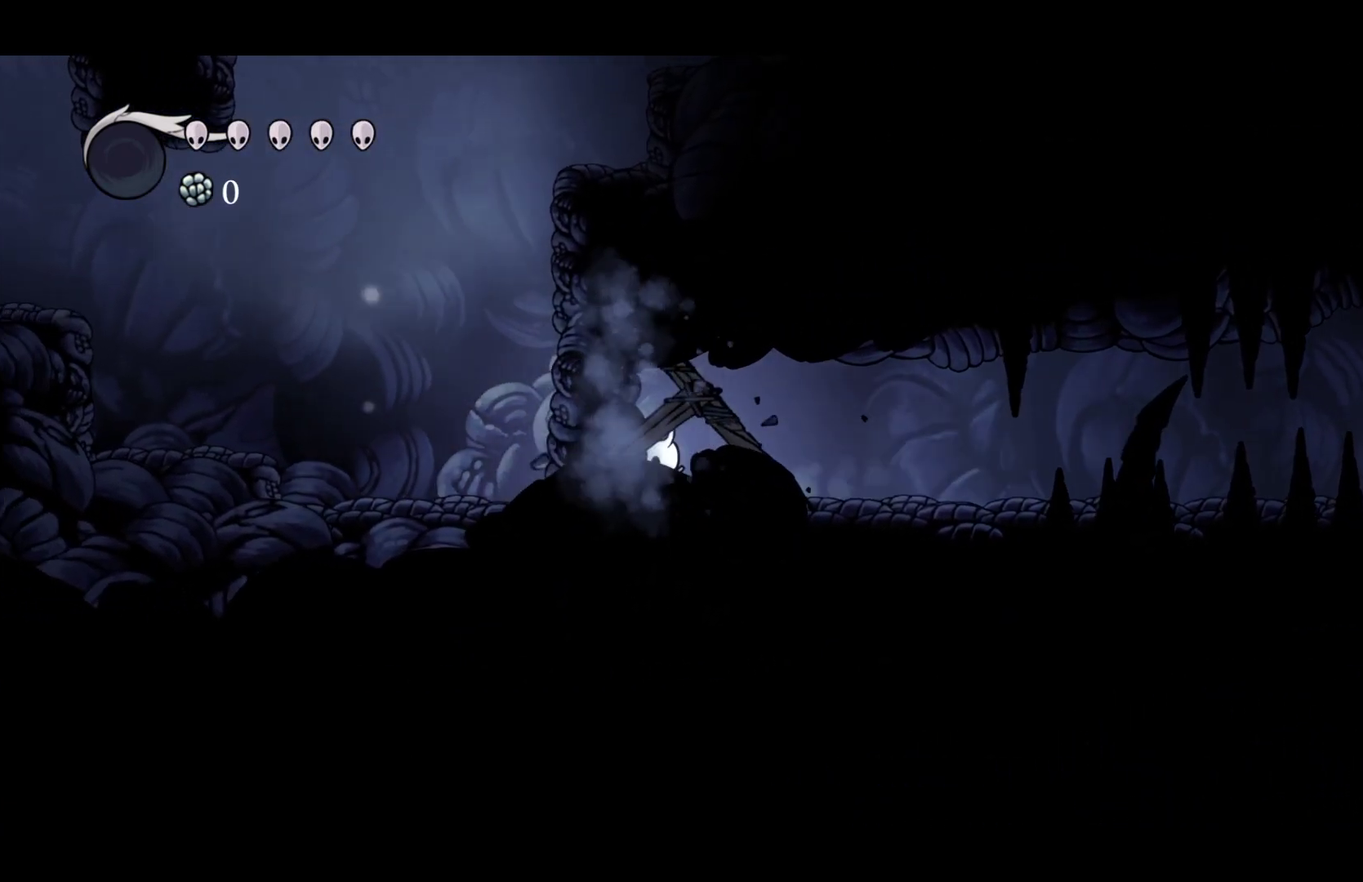
{"buttons": [], "left_stick": "left", "right_stick": "center", "events": [[200, "X", "up"], [283, "left_stick", "left"]]}
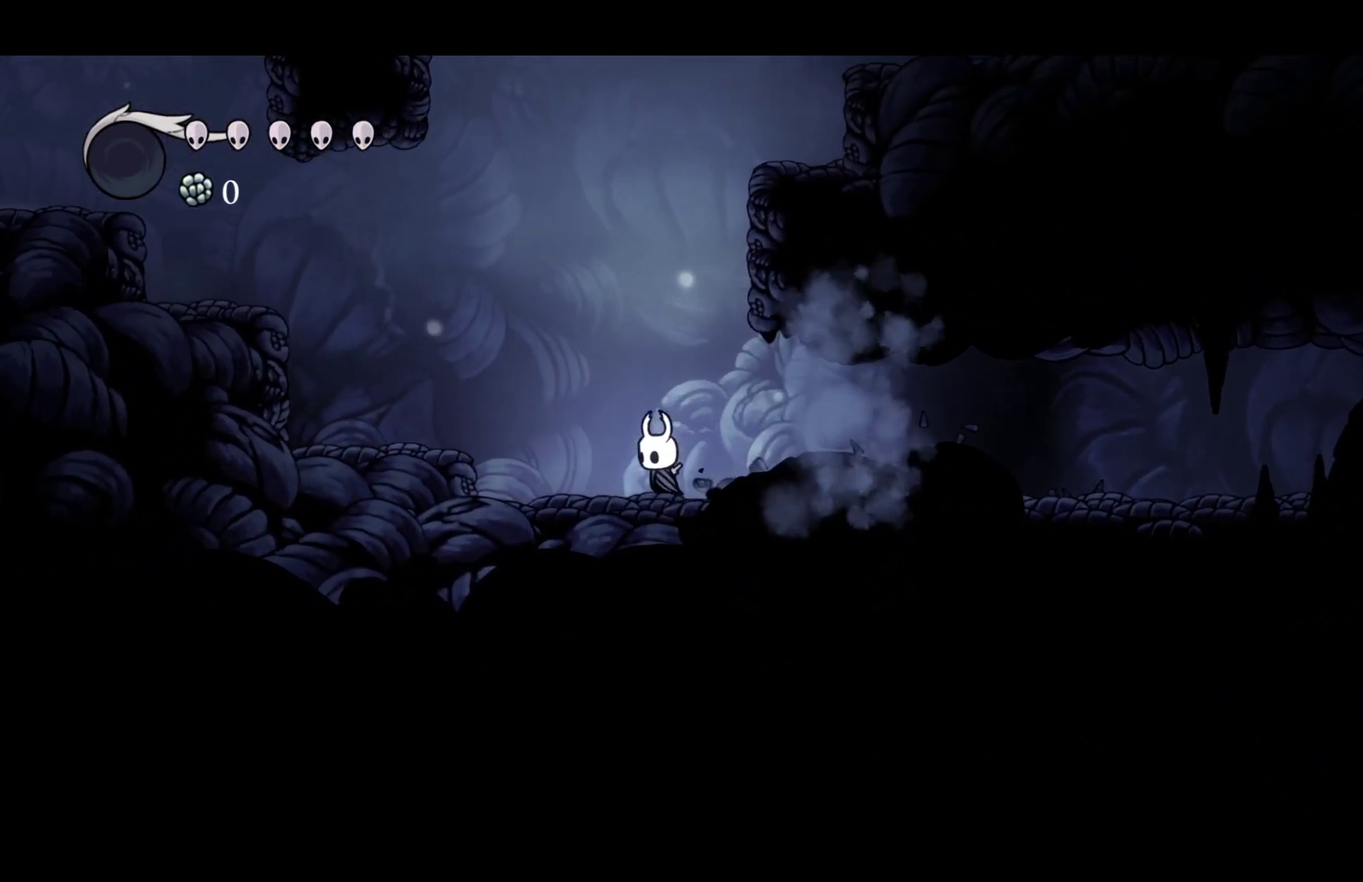
{"buttons": [], "left_stick": "left", "right_stick": "center", "events": [[67, "A", "down"], [267, "A", "up"]]}
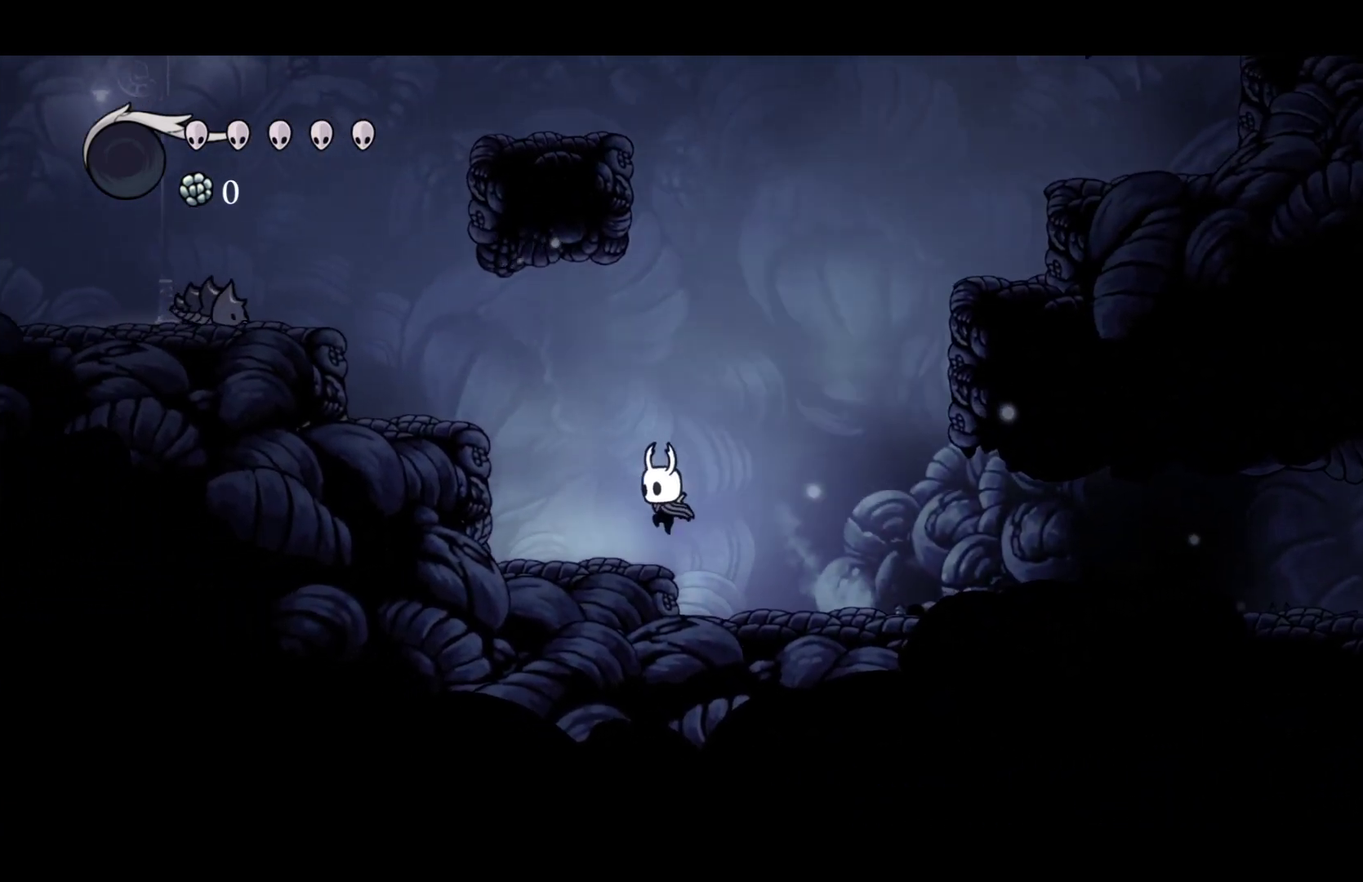
{"buttons": [], "left_stick": "left", "right_stick": "center", "events": [[83, "A", "down"], [383, "A", "up"]]}
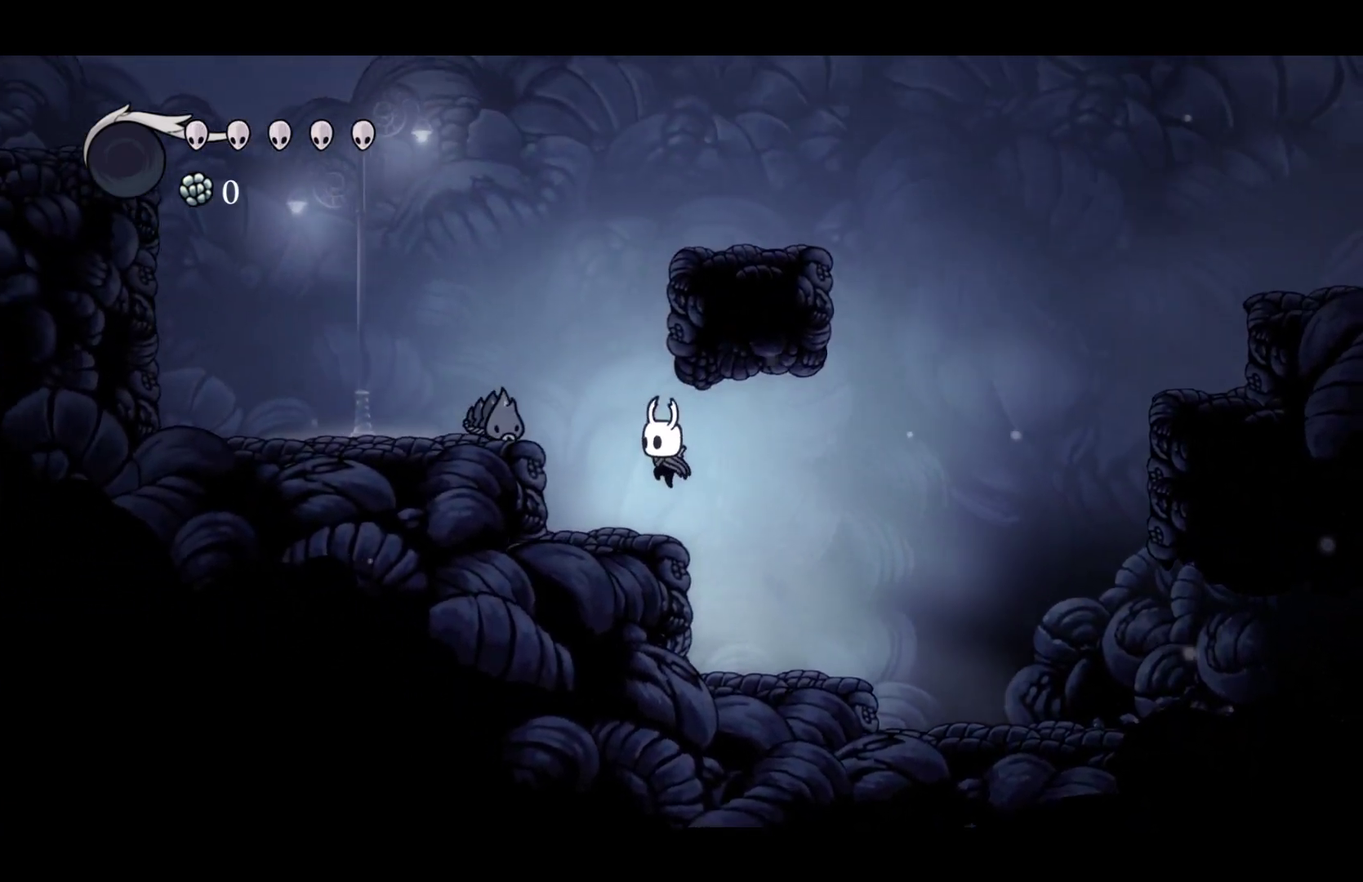
{"buttons": ["A"], "left_stick": "left", "right_stick": "center", "events": [[100, "A", "down"]]}
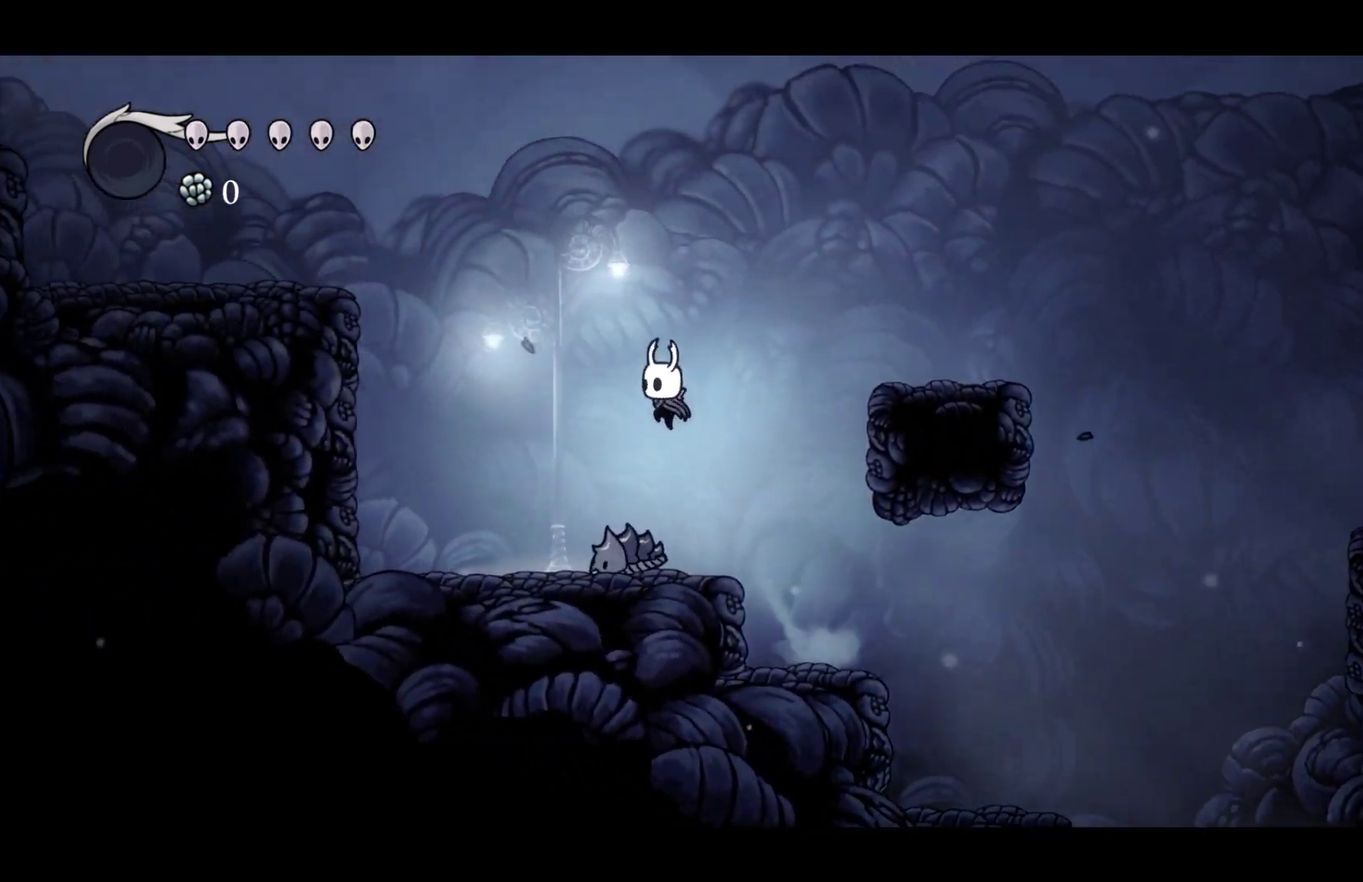
{"buttons": ["A", "X"], "left_stick": "left", "right_stick": "center", "events": [[100, "left_stick", "down-left"], [300, "X", "down"], [400, "left_stick", "left"]]}
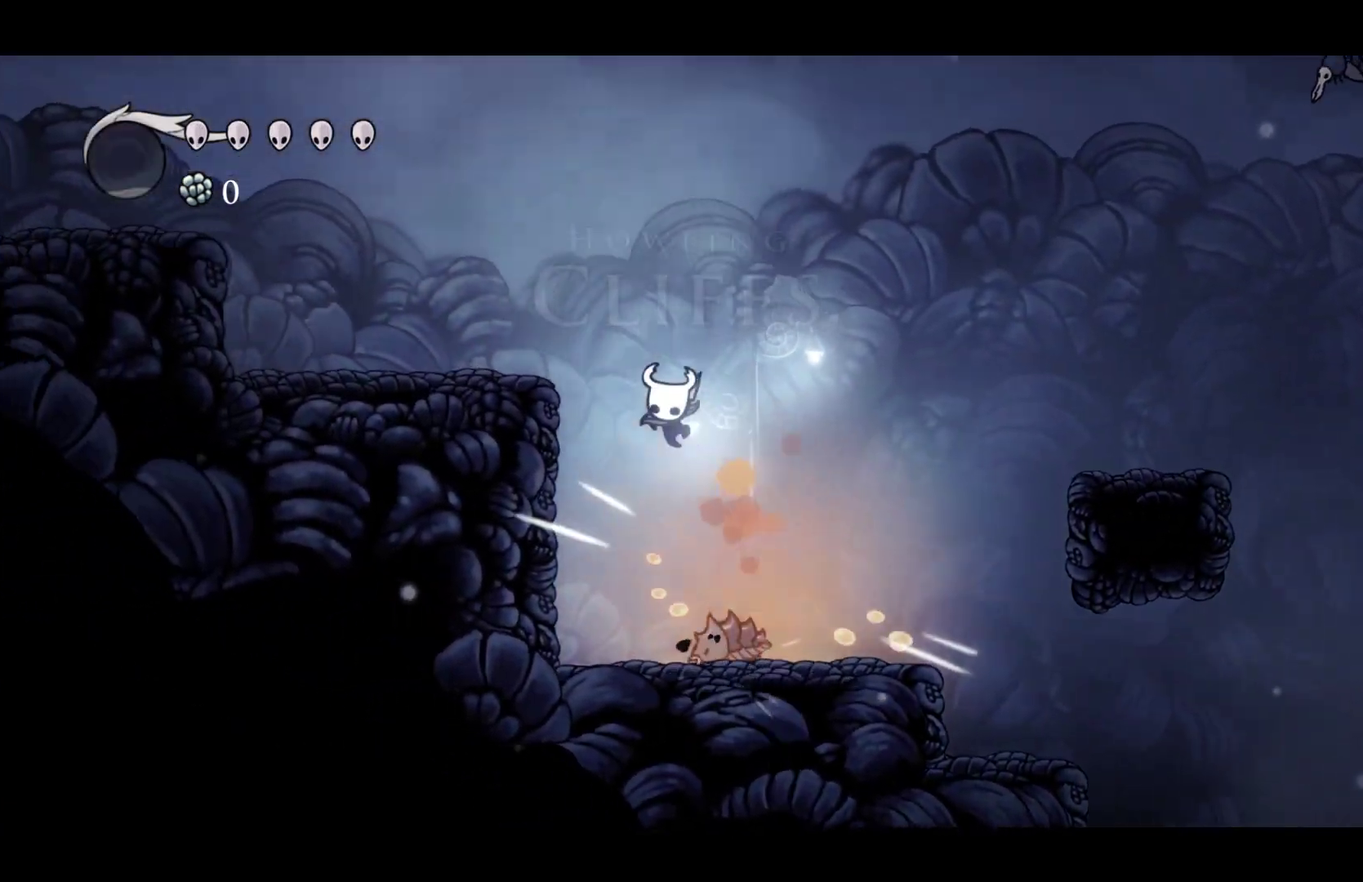
{"buttons": ["A"], "left_stick": "left", "right_stick": "center", "events": [[67, "A", "up"], [83, "X", "up"], [333, "A", "down"]]}
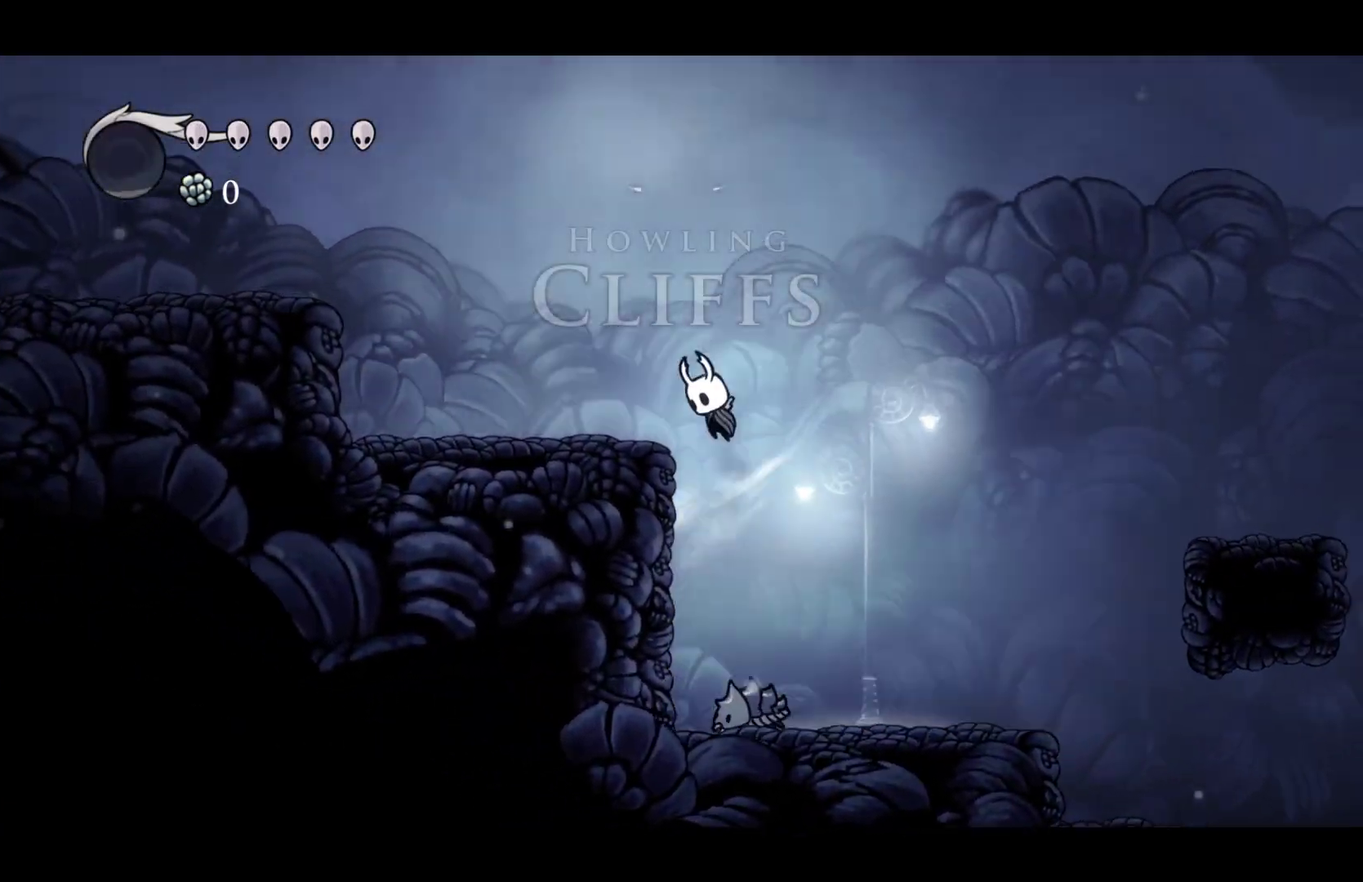
{"buttons": ["A"], "left_stick": "left", "right_stick": "center", "events": [[100, "A", "up"], [400, "A", "down"]]}
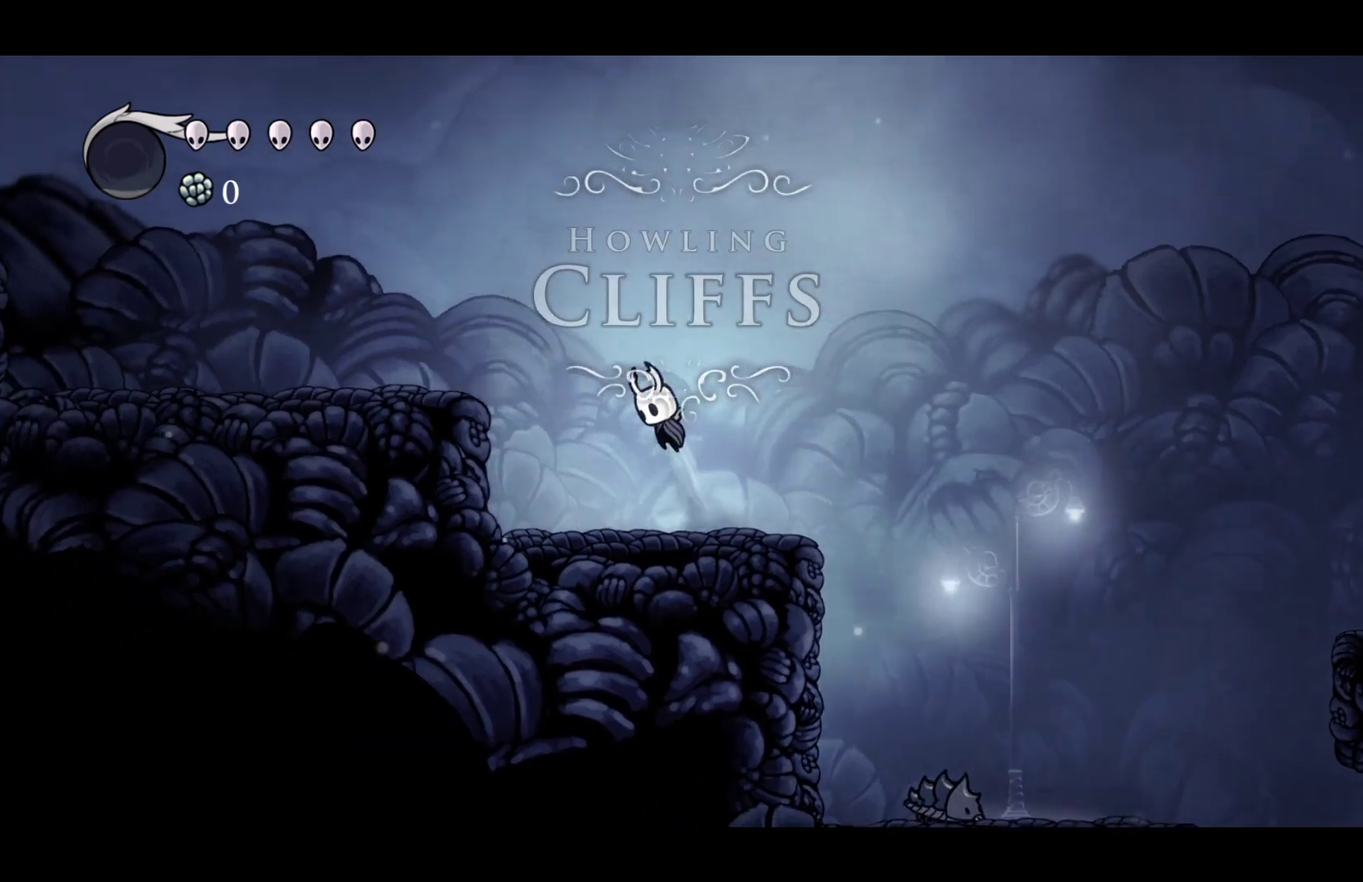
{"buttons": [], "left_stick": "left", "right_stick": "center", "events": [[367, "A", "up"]]}
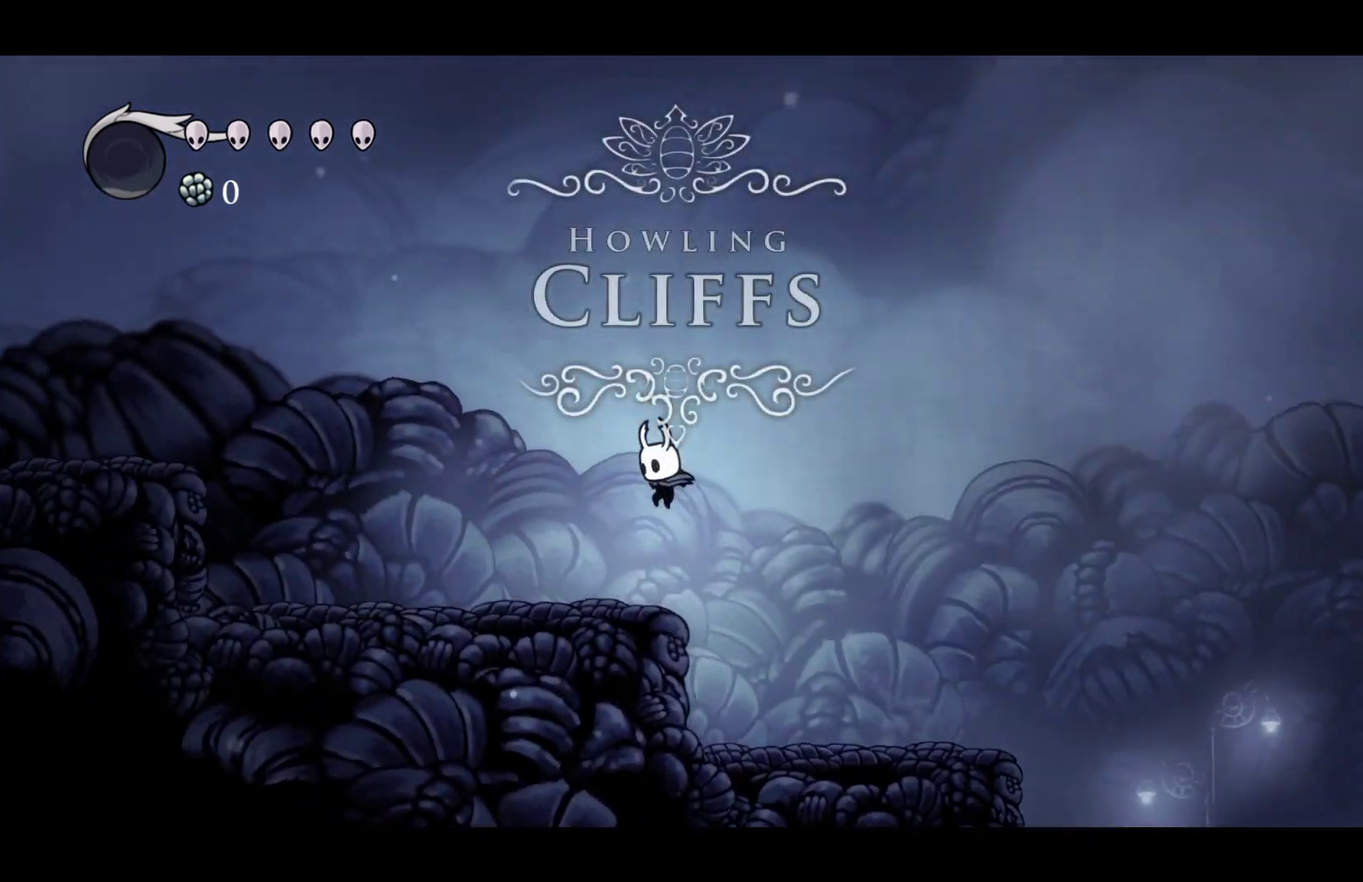
{"buttons": [], "left_stick": "left", "right_stick": "center", "events": []}
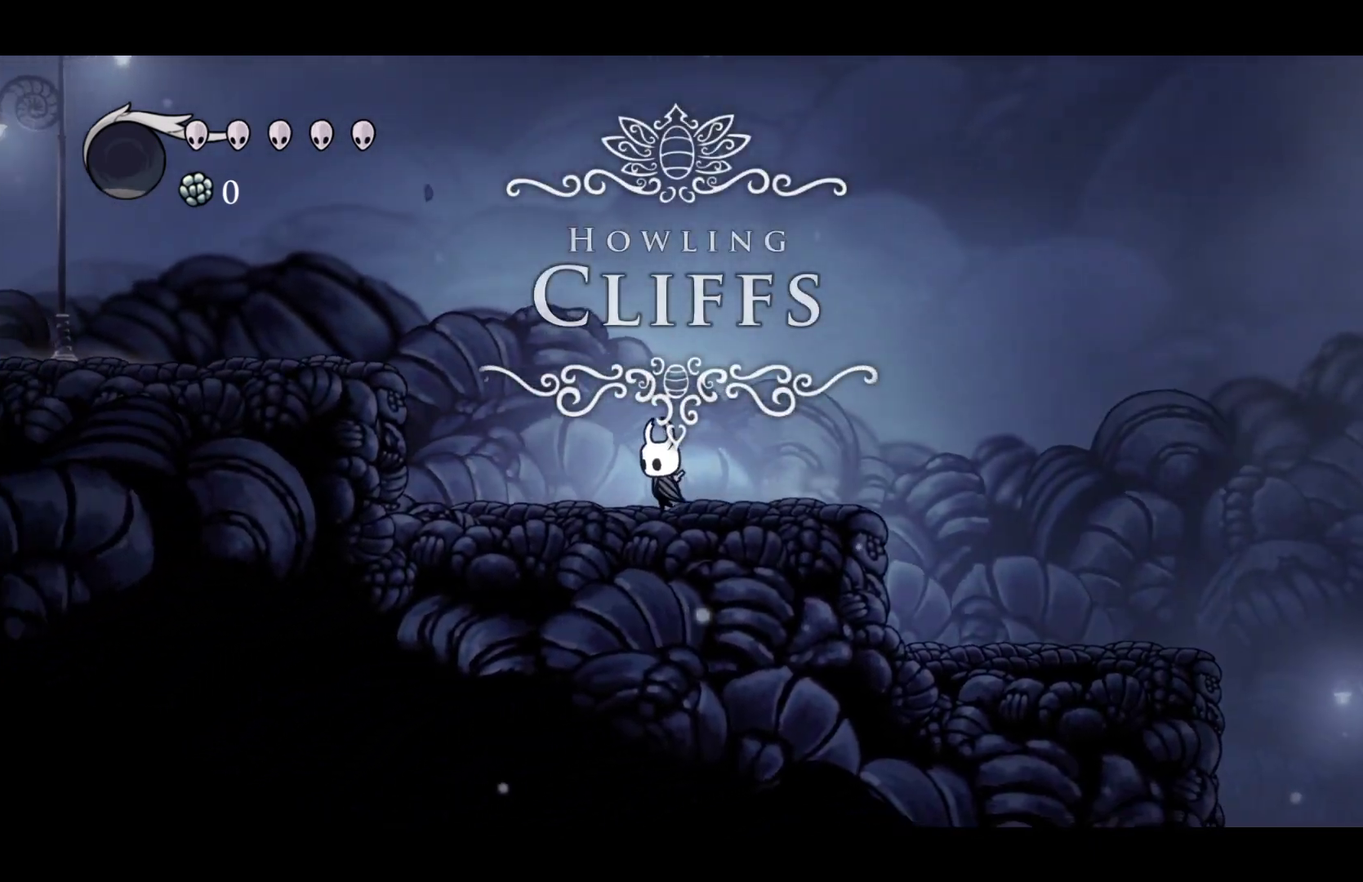
{"buttons": ["A"], "left_stick": "left", "right_stick": "center", "events": [[67, "A", "down"]]}
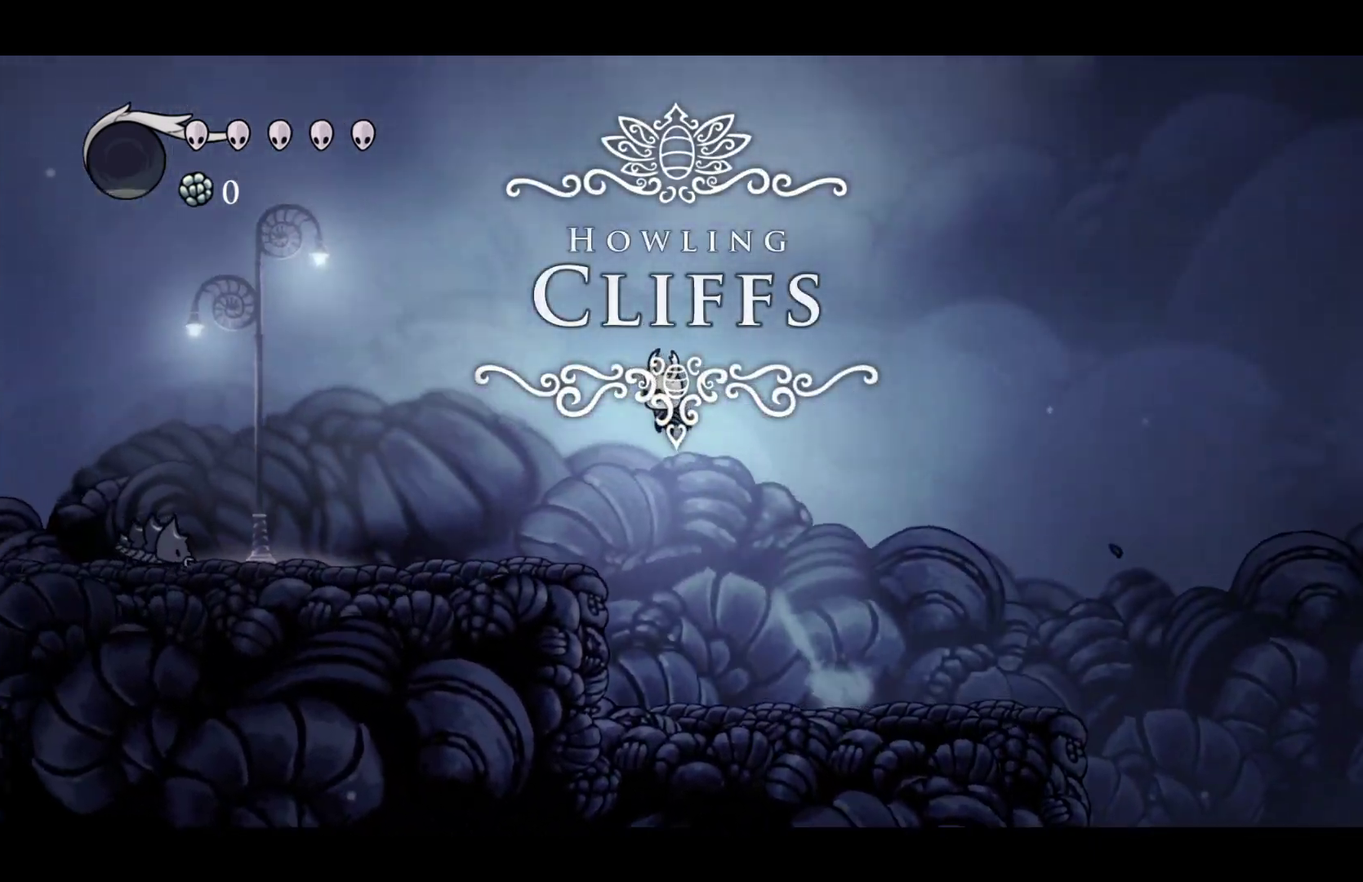
{"buttons": ["A"], "left_stick": "left", "right_stick": "center", "events": [[83, "A", "up"], [433, "A", "down"]]}
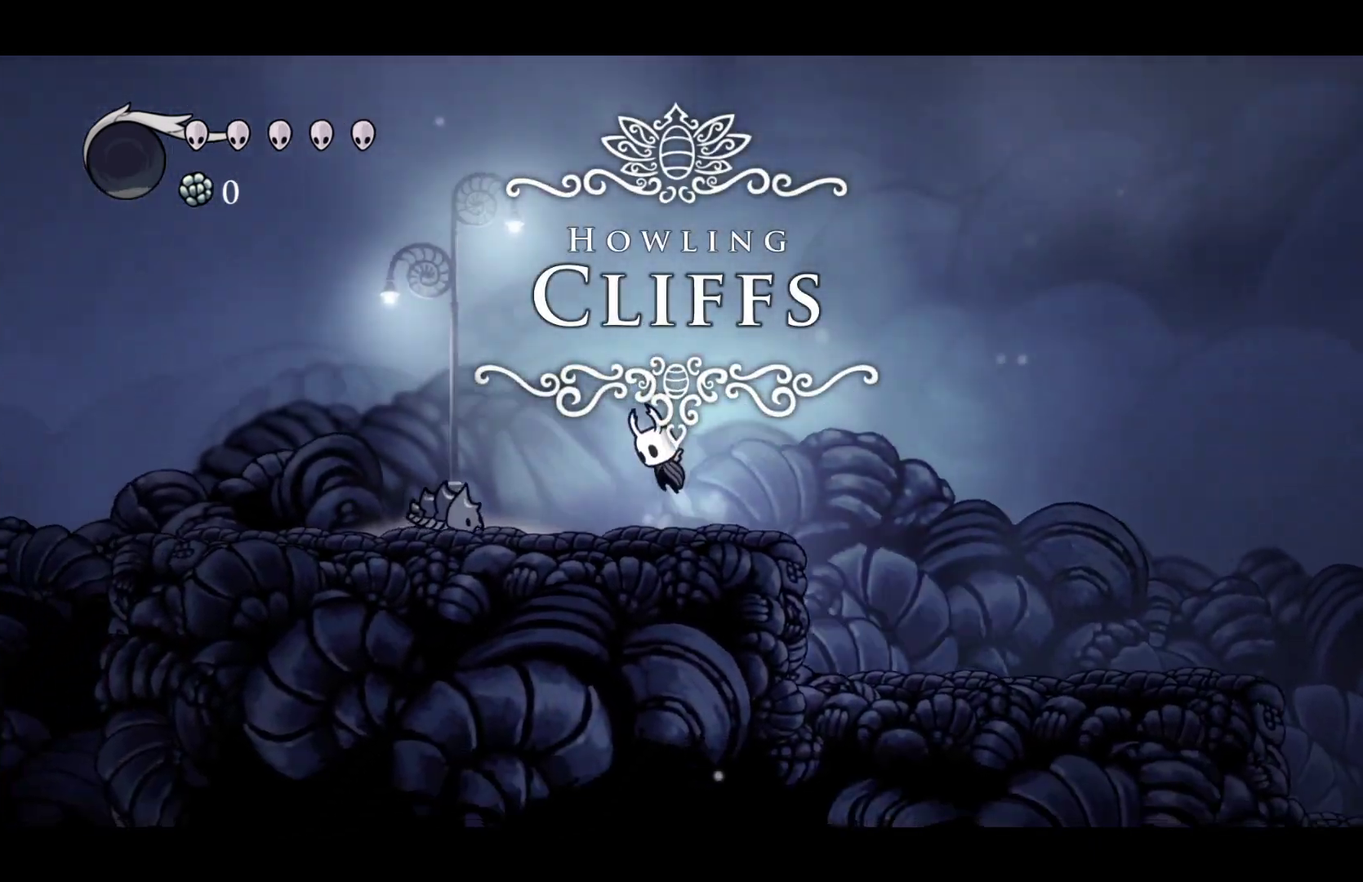
{"buttons": [], "left_stick": "left", "right_stick": "center", "events": [[167, "A", "up"], [183, "left_stick", "down-left"], [300, "X", "down"], [483, "left_stick", "left"], [500, "X", "up"]]}
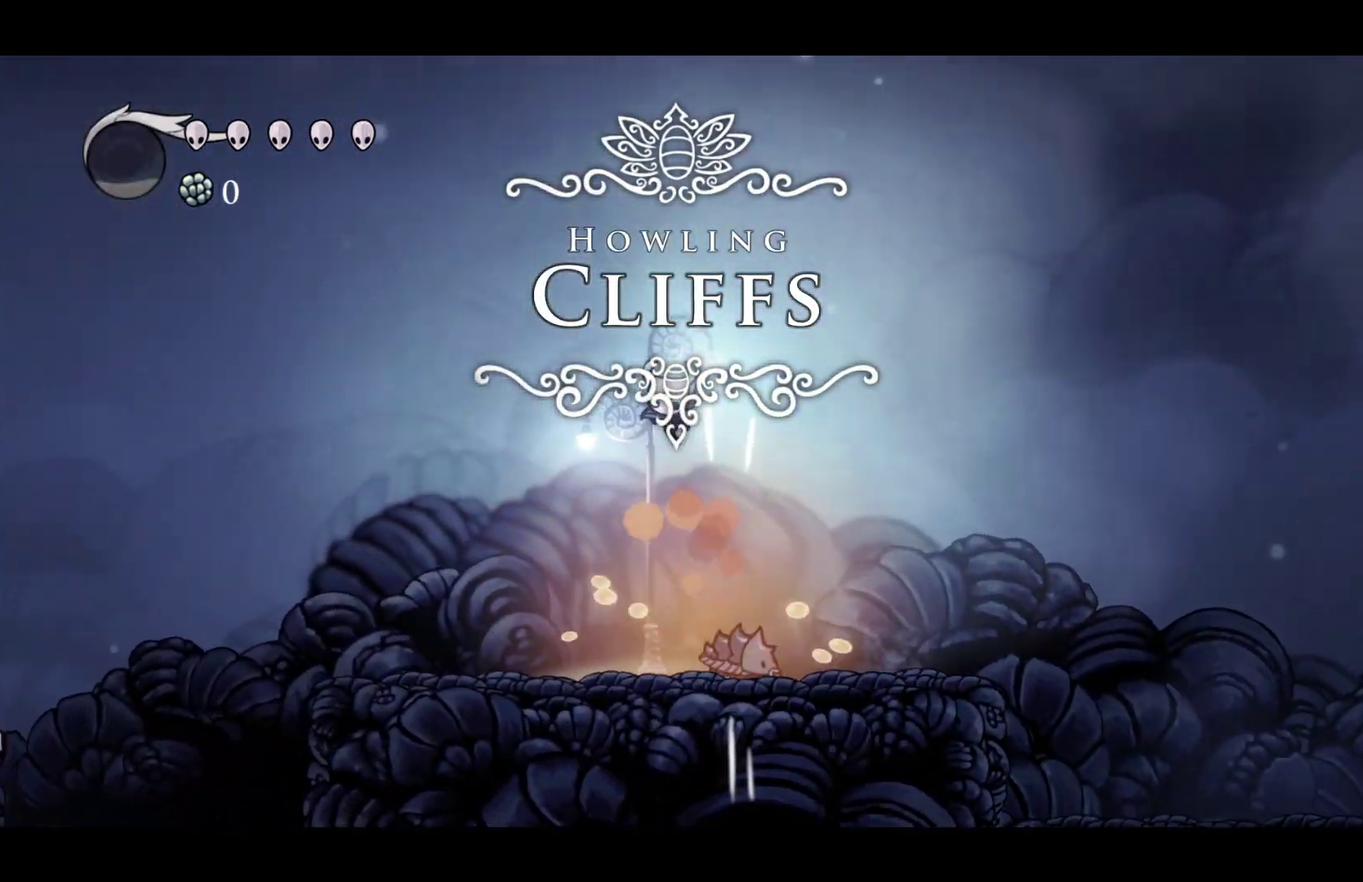
{"buttons": [], "left_stick": "left", "right_stick": "center", "events": []}
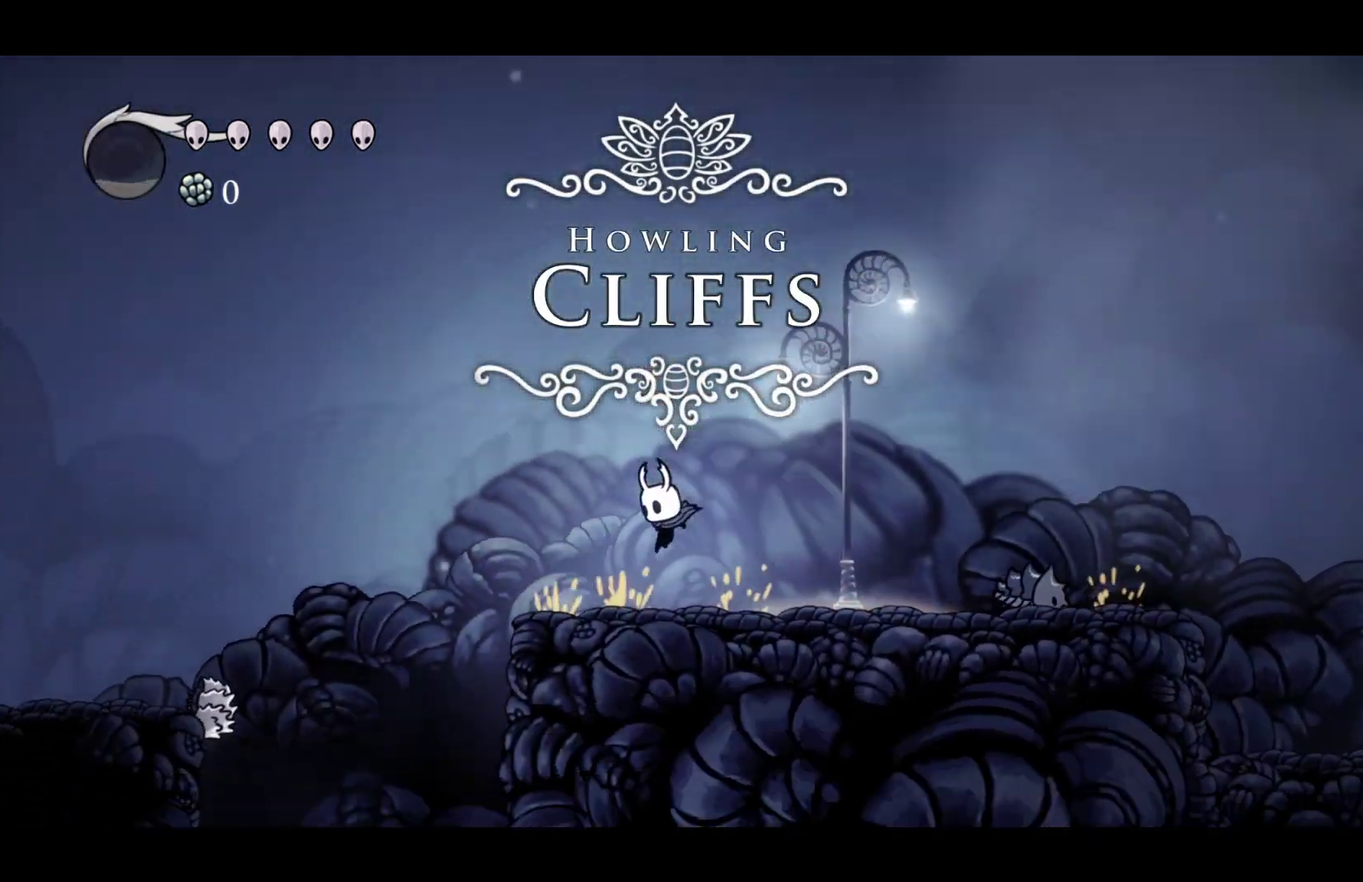
{"buttons": ["A"], "left_stick": "left", "right_stick": "center", "events": [[367, "A", "down"]]}
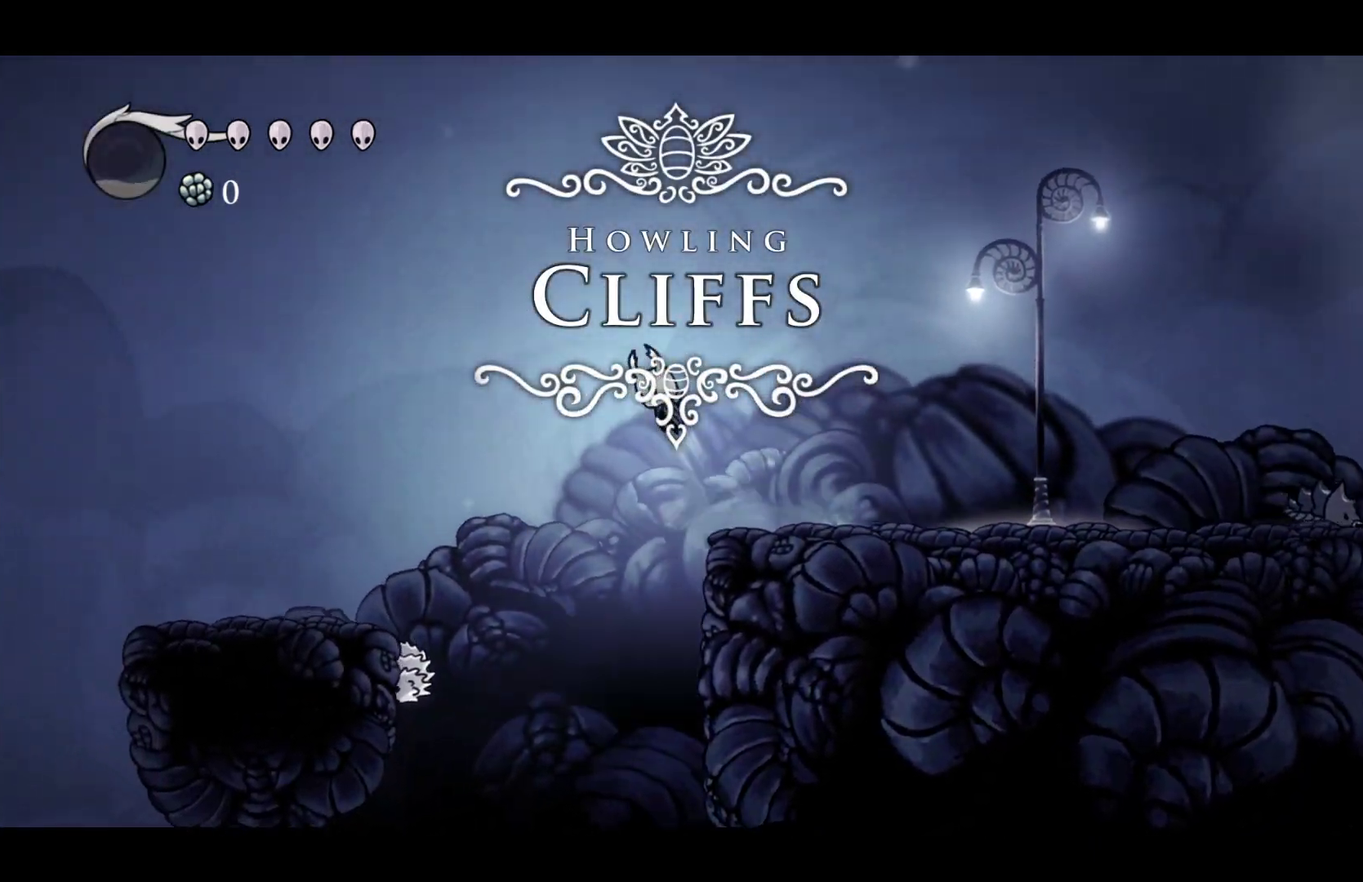
{"buttons": [], "left_stick": "left", "right_stick": "center", "events": [[233, "A", "up"]]}
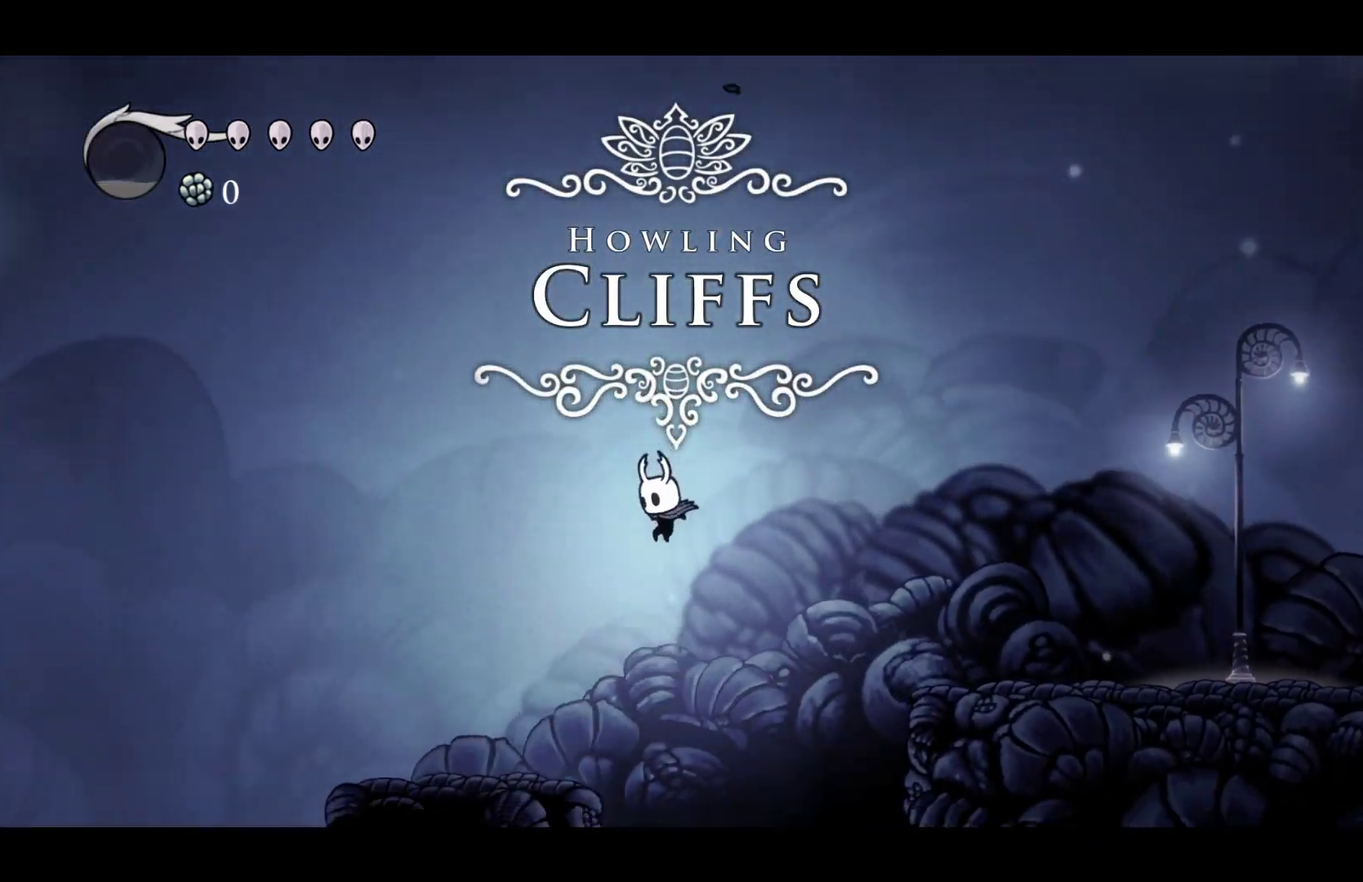
{"buttons": [], "left_stick": "left", "right_stick": "center", "events": []}
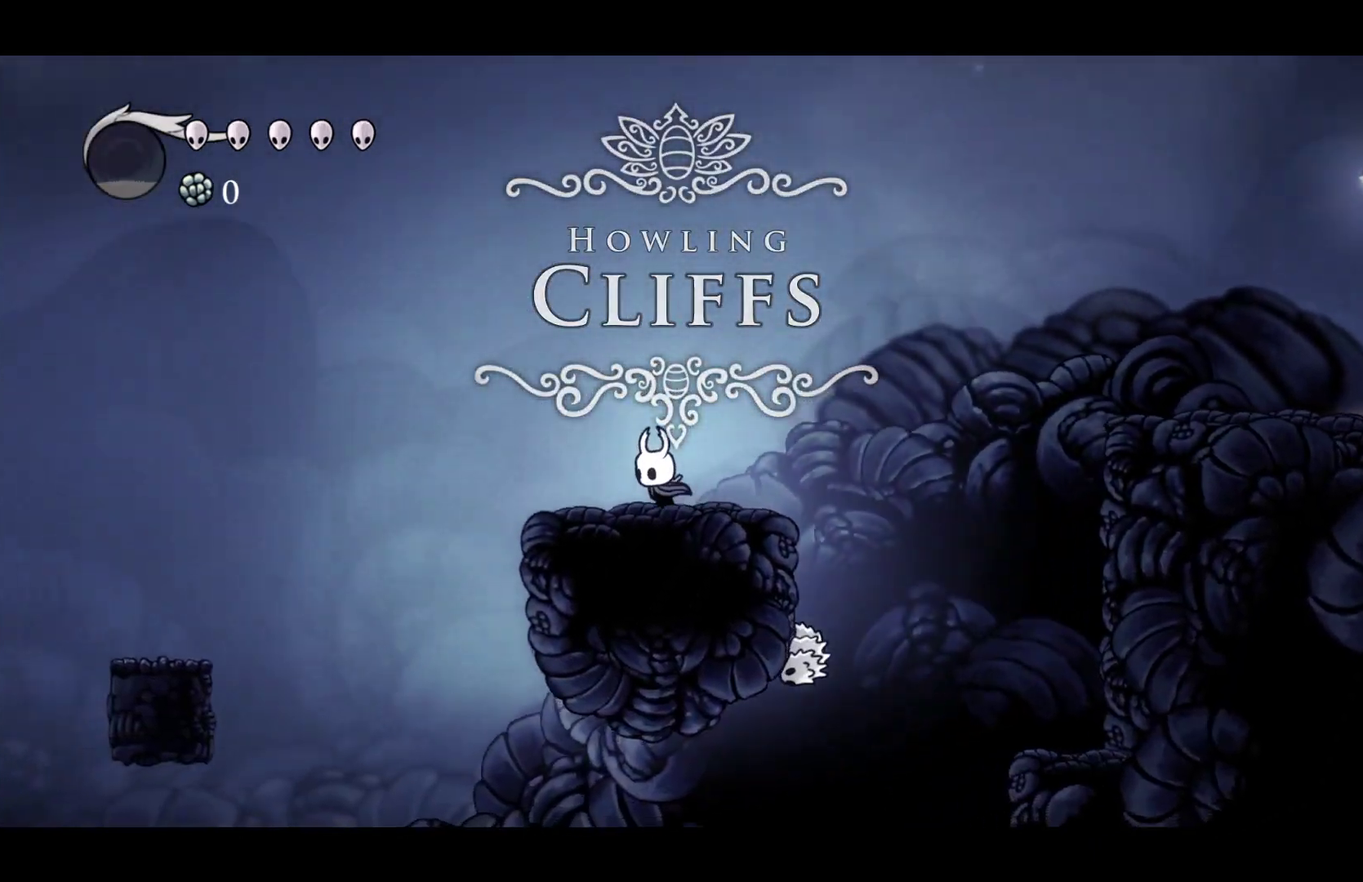
{"buttons": ["A"], "left_stick": "left", "right_stick": "center", "events": [[217, "A", "down"]]}
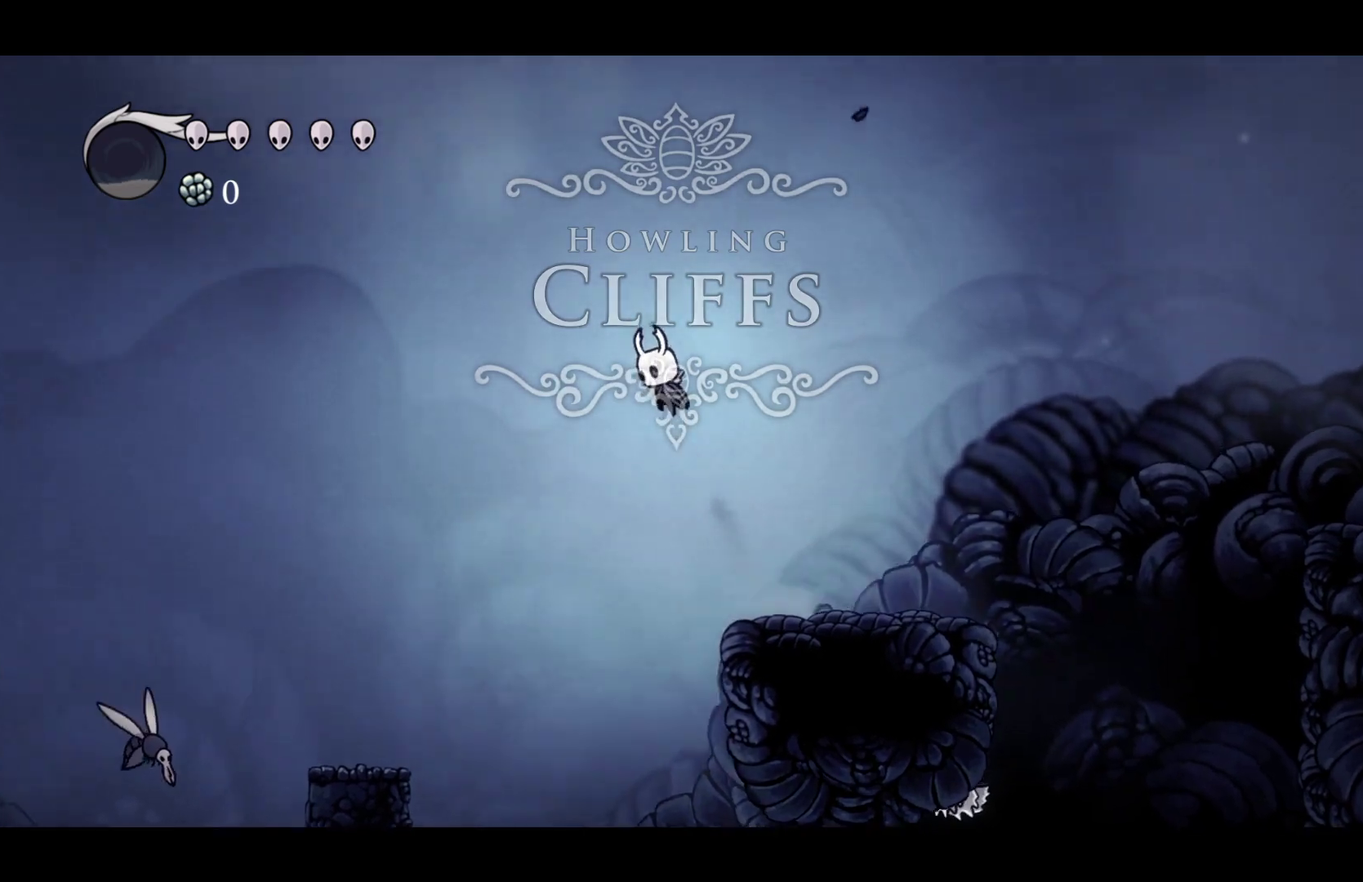
{"buttons": [], "left_stick": "left", "right_stick": "center", "events": [[133, "A", "up"]]}
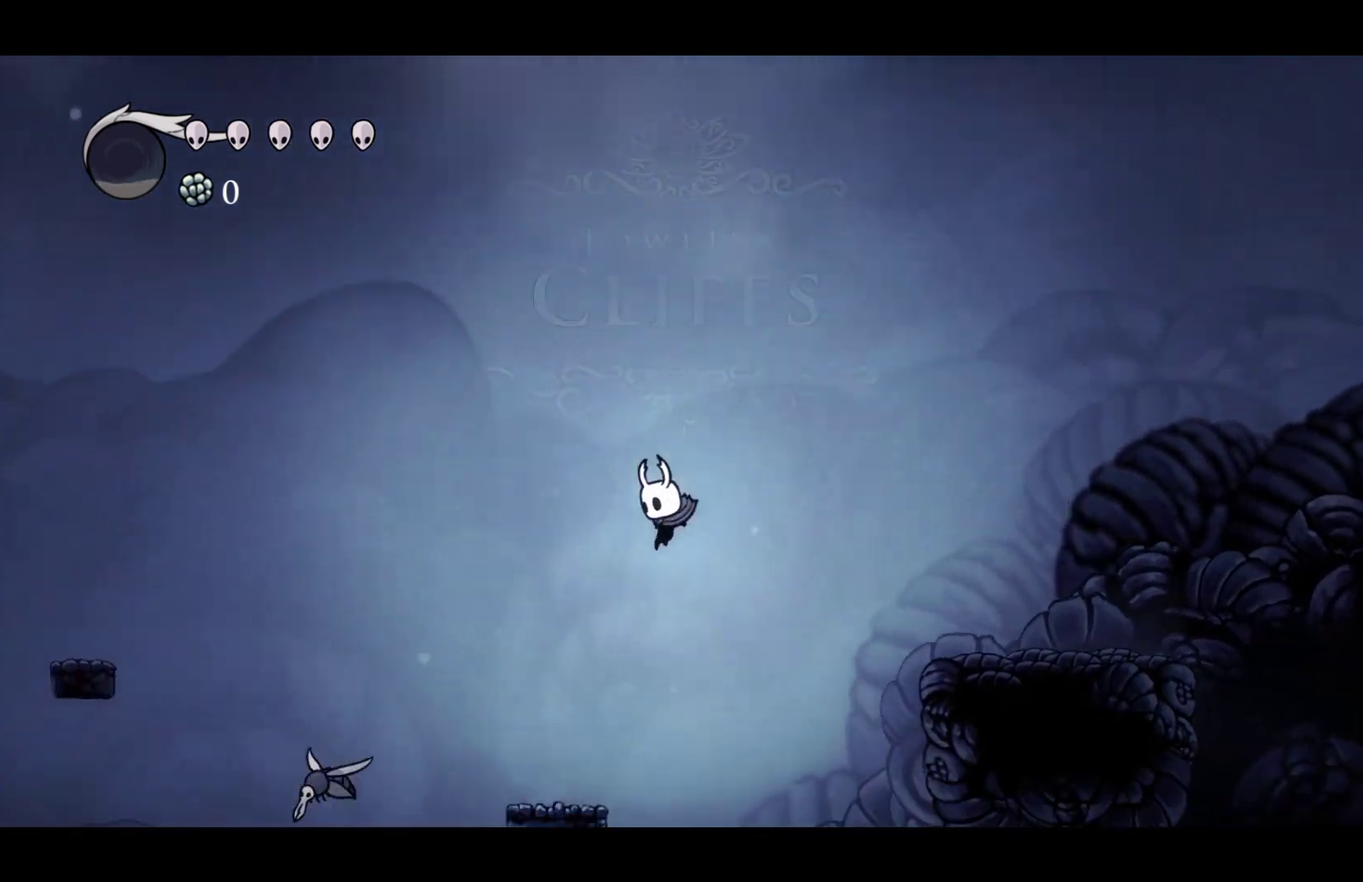
{"buttons": ["A"], "left_stick": "left", "right_stick": "center", "events": [[283, "A", "down"]]}
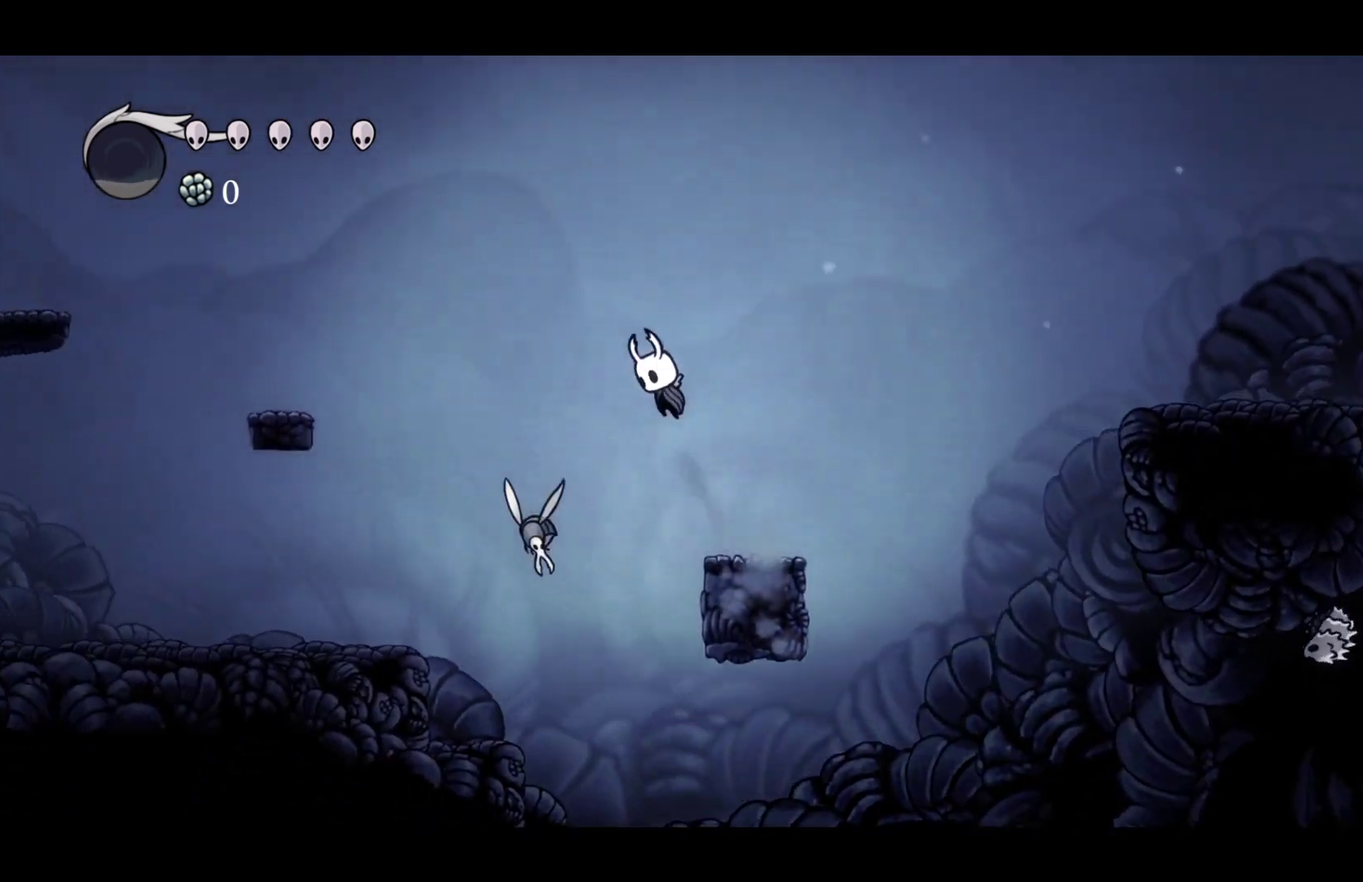
{"buttons": ["X"], "left_stick": "left", "right_stick": "center", "events": [[133, "A", "up"], [150, "left_stick", "down-left"], [317, "X", "down"], [433, "left_stick", "left"]]}
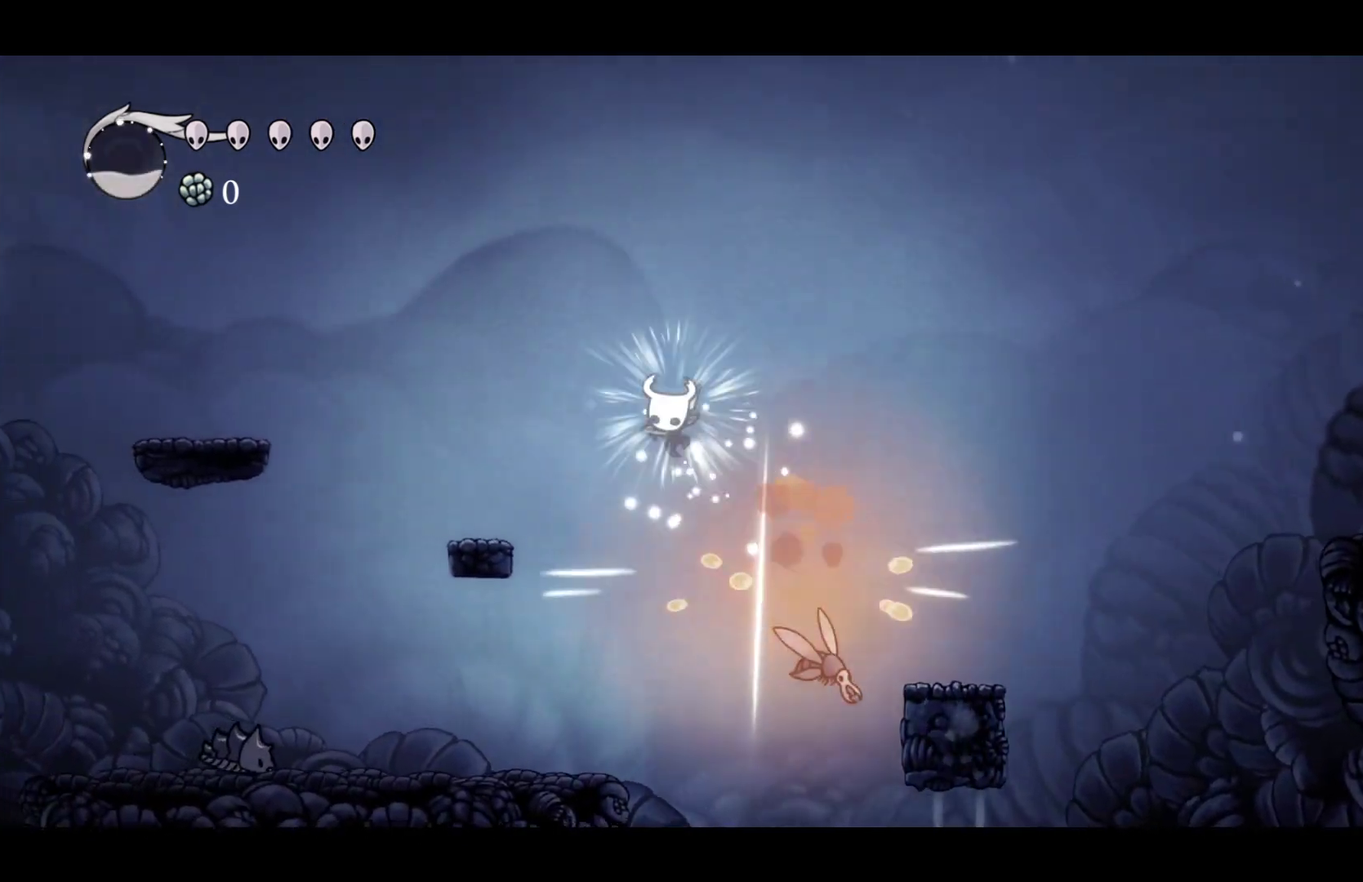
{"buttons": [], "left_stick": "center", "right_stick": "center"}
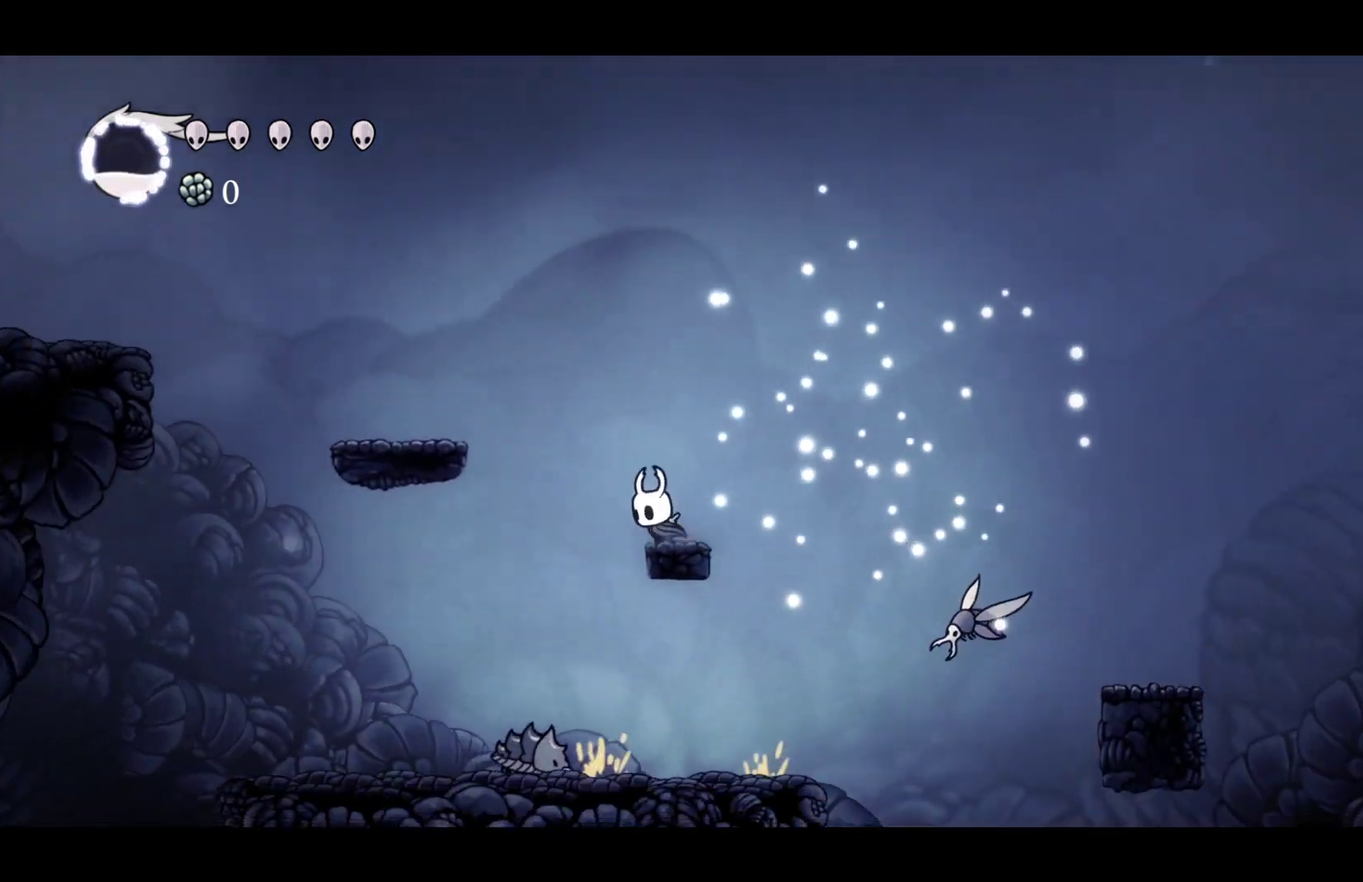
{"buttons": [], "left_stick": "center", "right_stick": "center"}